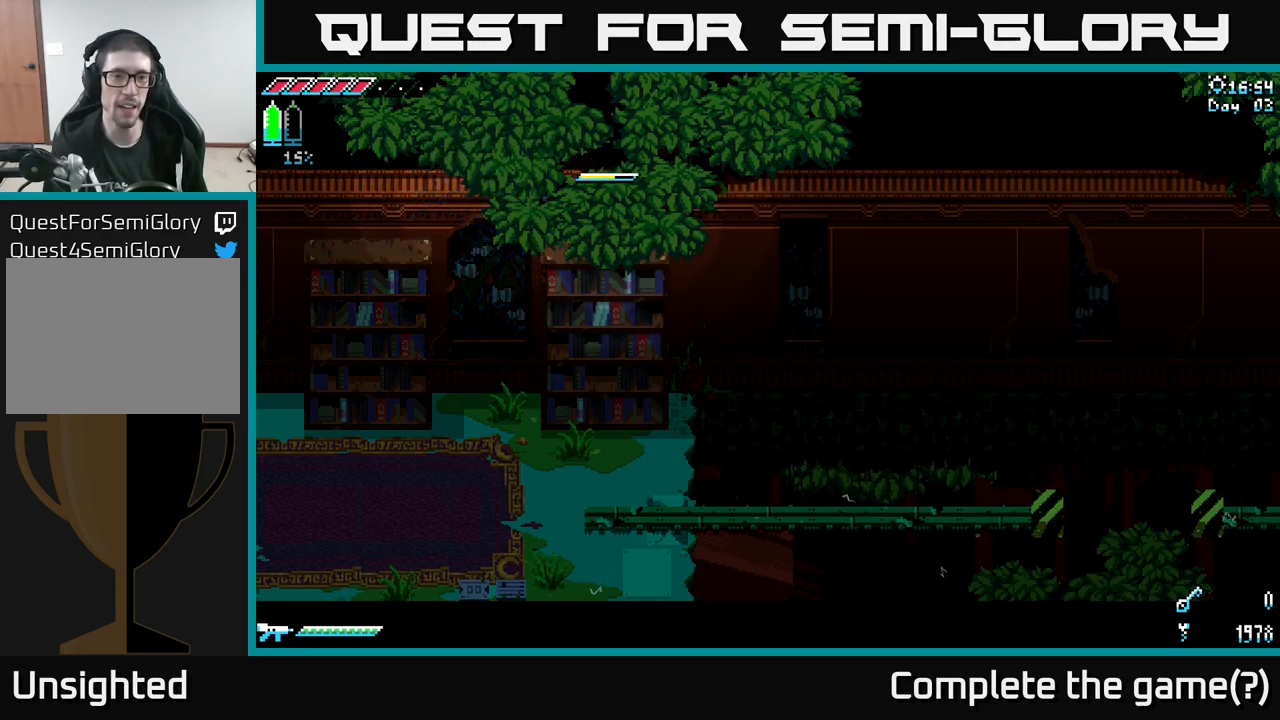
Gameplay with a controller (Xbox layout); each line is a JSON object with the inputs held at the frame after it. "events" lists button and stick changes between this image and that frame as [ms after this image, input, new state], when the widget could be followed in between. Not read: L3 R3.
{"buttons": [], "left_stick": "center", "right_stick": "center", "events": [[50, "Y", "down"], [50, "left_stick", "right"], [150, "Y", "up"], [183, "left_stick", "up"], [267, "Y", "down"], [383, "left_stick", "center"], [417, "Y", "up"]]}
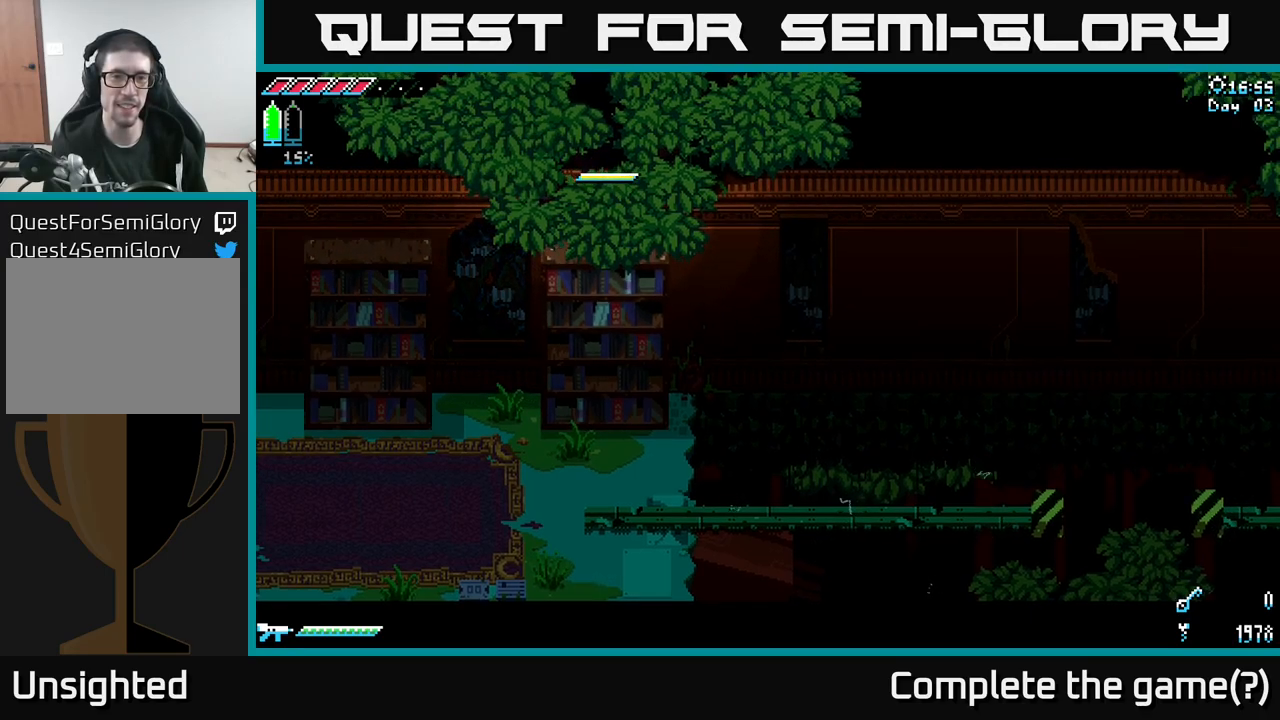
{"buttons": ["R2"], "left_stick": "center", "right_stick": "center", "events": [[167, "left_stick", "right"], [400, "left_stick", "center"], [417, "R2", "down"]]}
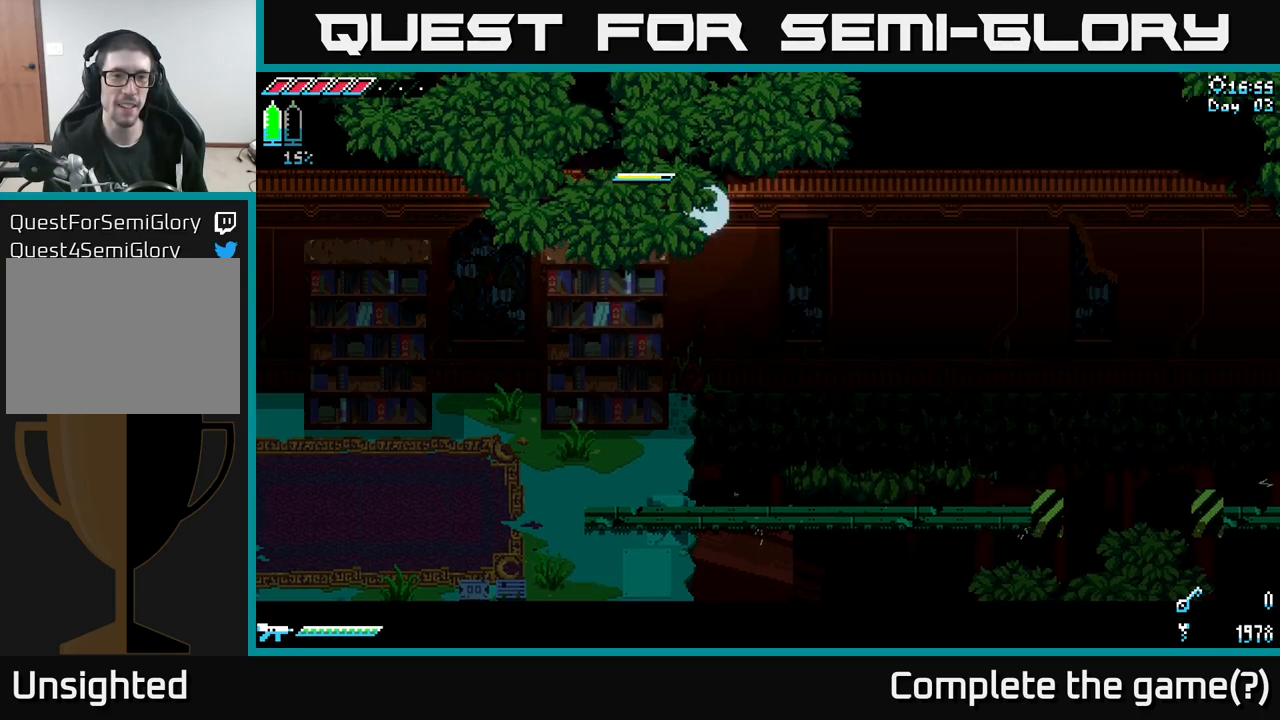
{"buttons": [], "left_stick": "down", "right_stick": "center", "events": [[67, "R2", "up"], [450, "left_stick", "down"]]}
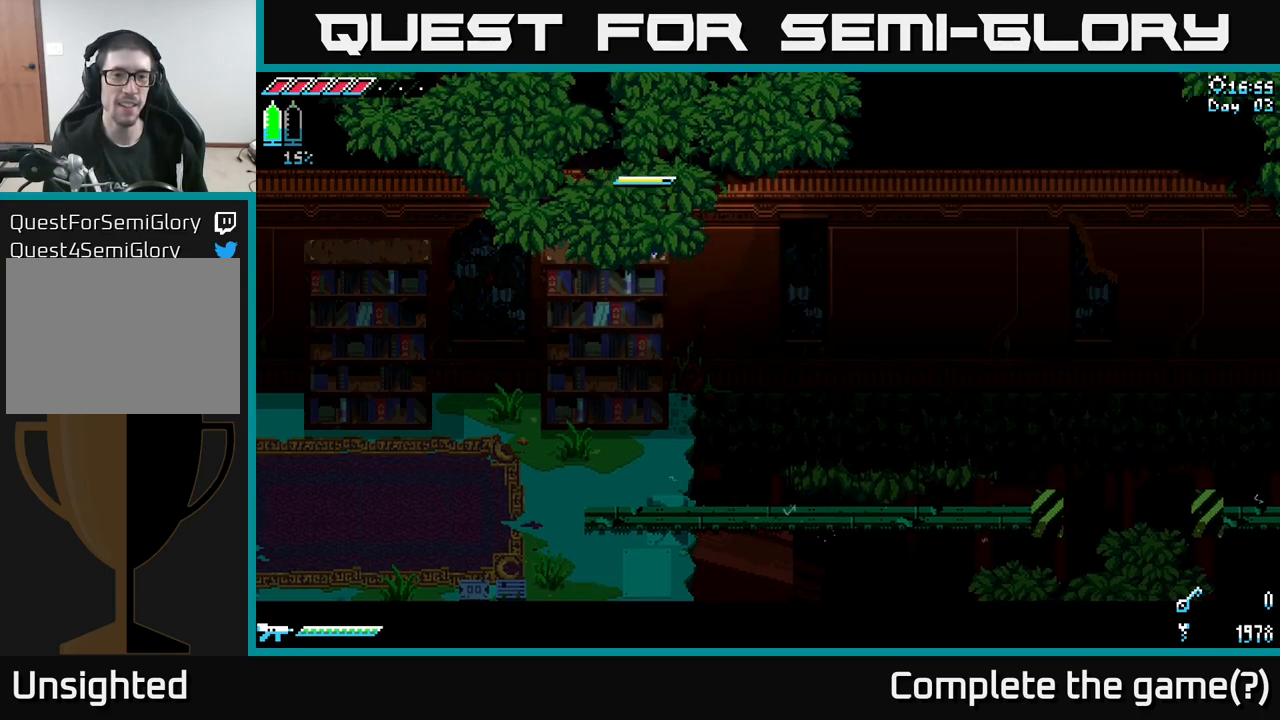
{"buttons": [], "left_stick": "up", "right_stick": "center", "events": [[100, "left_stick", "center"], [283, "left_stick", "up"]]}
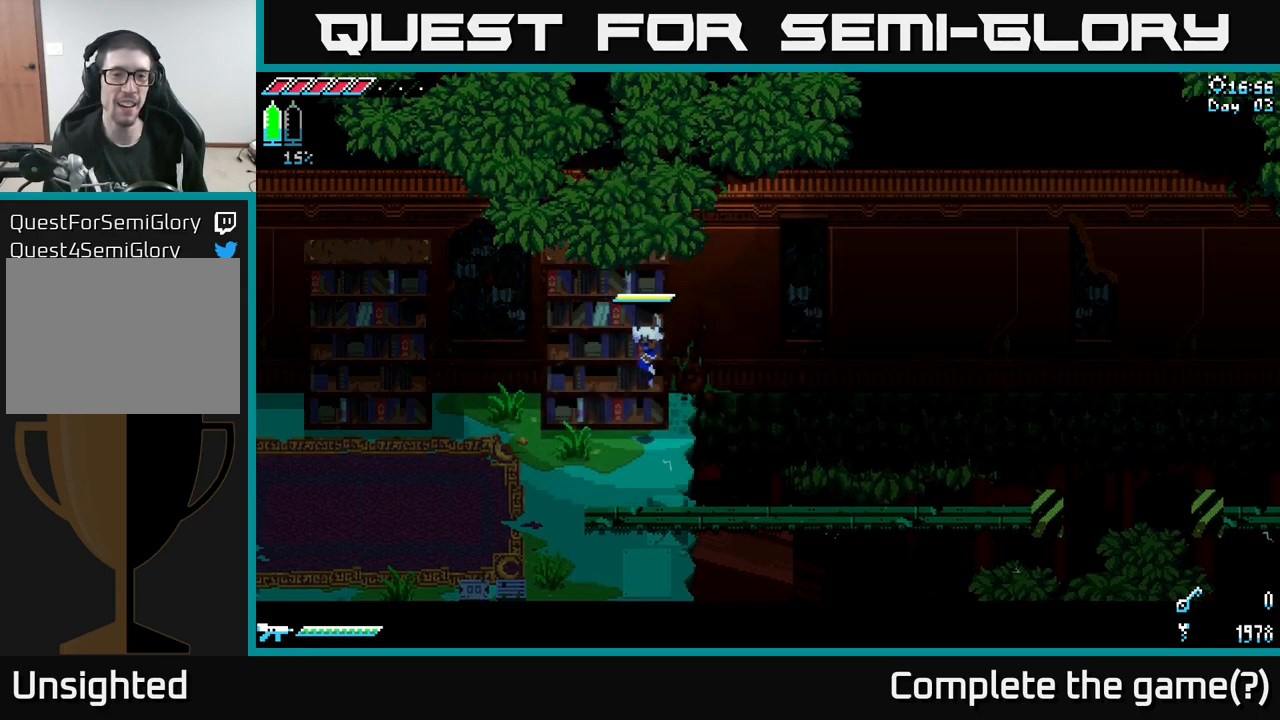
{"buttons": ["X"], "left_stick": "left", "right_stick": "center", "events": [[183, "left_stick", "up-left"], [283, "left_stick", "left"], [350, "X", "down"]]}
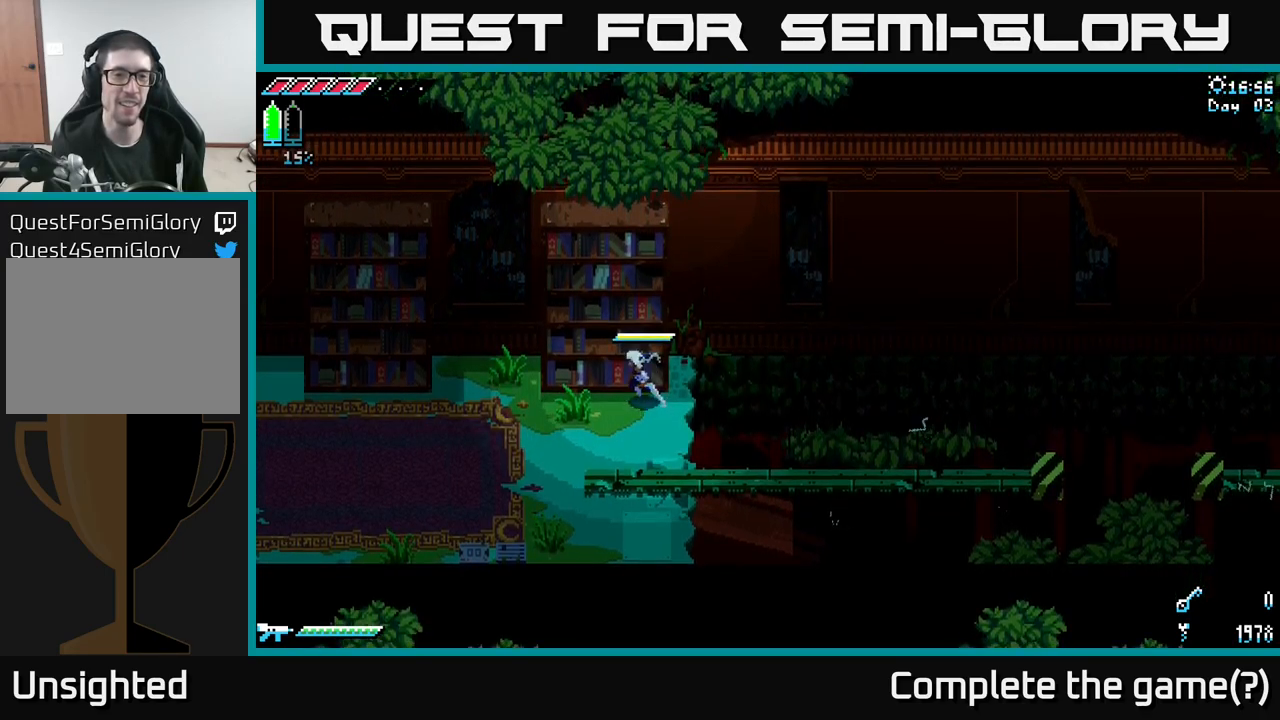
{"buttons": ["X"], "left_stick": "left", "right_stick": "center", "events": []}
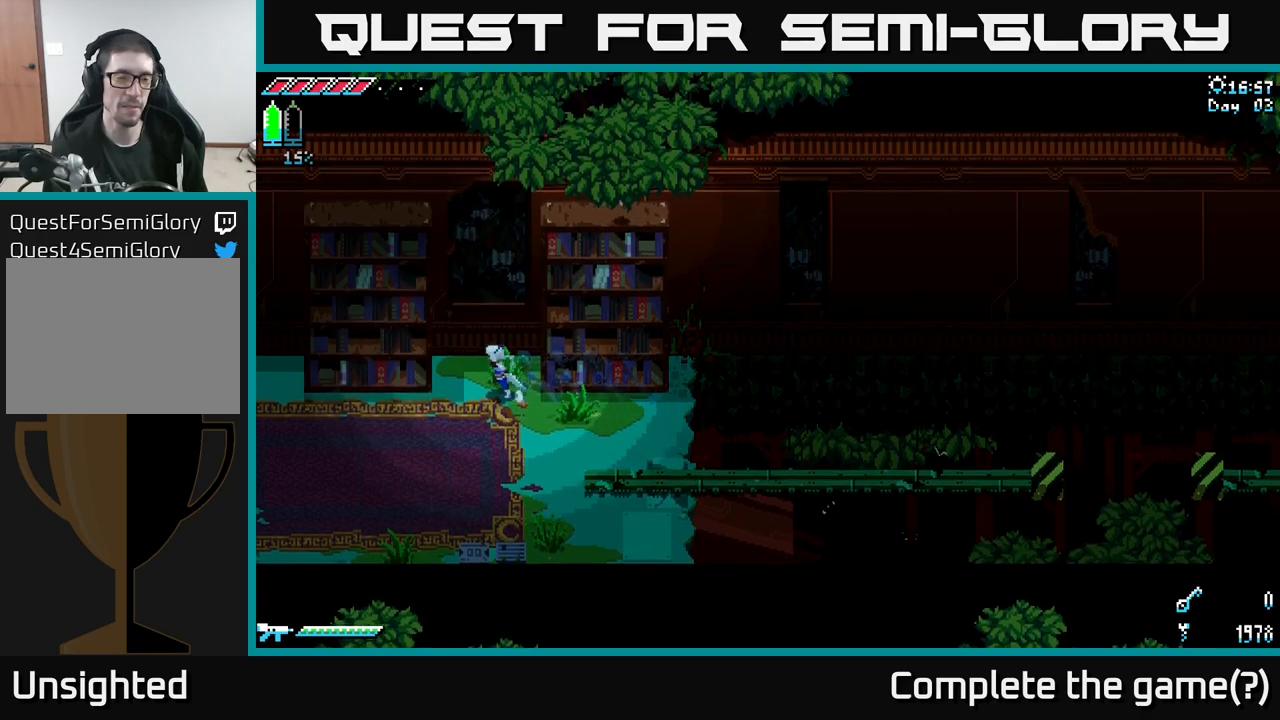
{"buttons": ["A", "X"], "left_stick": "left", "right_stick": "center", "events": [[67, "left_stick", "up"], [117, "left_stick", "up-right"], [233, "left_stick", "right"], [383, "left_stick", "left"], [467, "A", "down"]]}
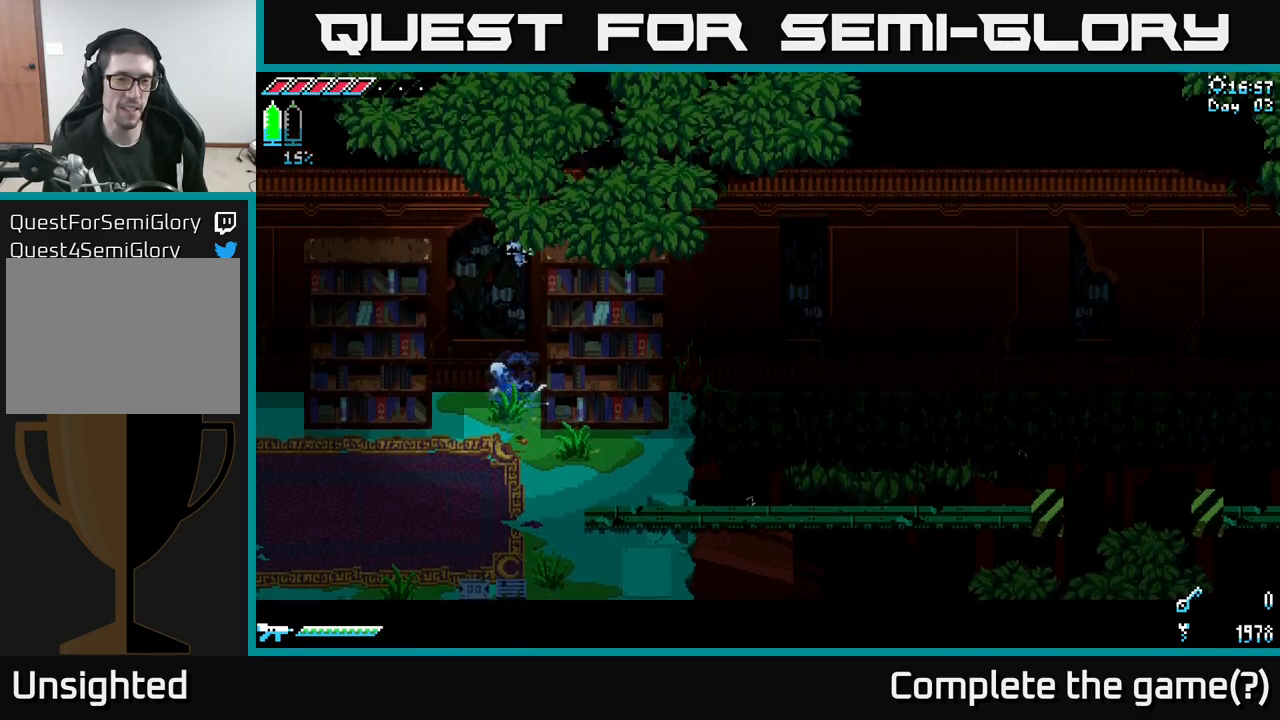
{"buttons": ["A"], "left_stick": "left", "right_stick": "center", "events": [[167, "X", "up"], [183, "A", "up"], [283, "A", "down"]]}
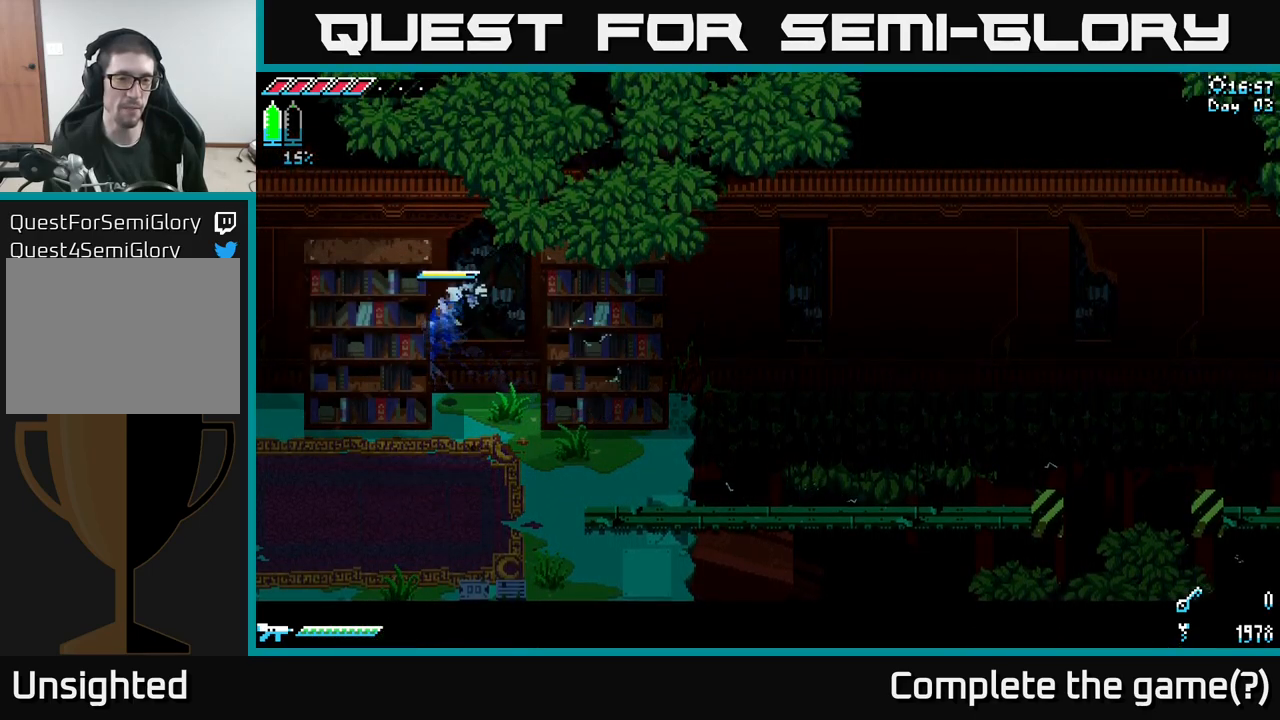
{"buttons": [], "left_stick": "right", "right_stick": "center", "events": [[33, "A", "up"], [167, "A", "down"], [200, "left_stick", "right"], [483, "A", "up"]]}
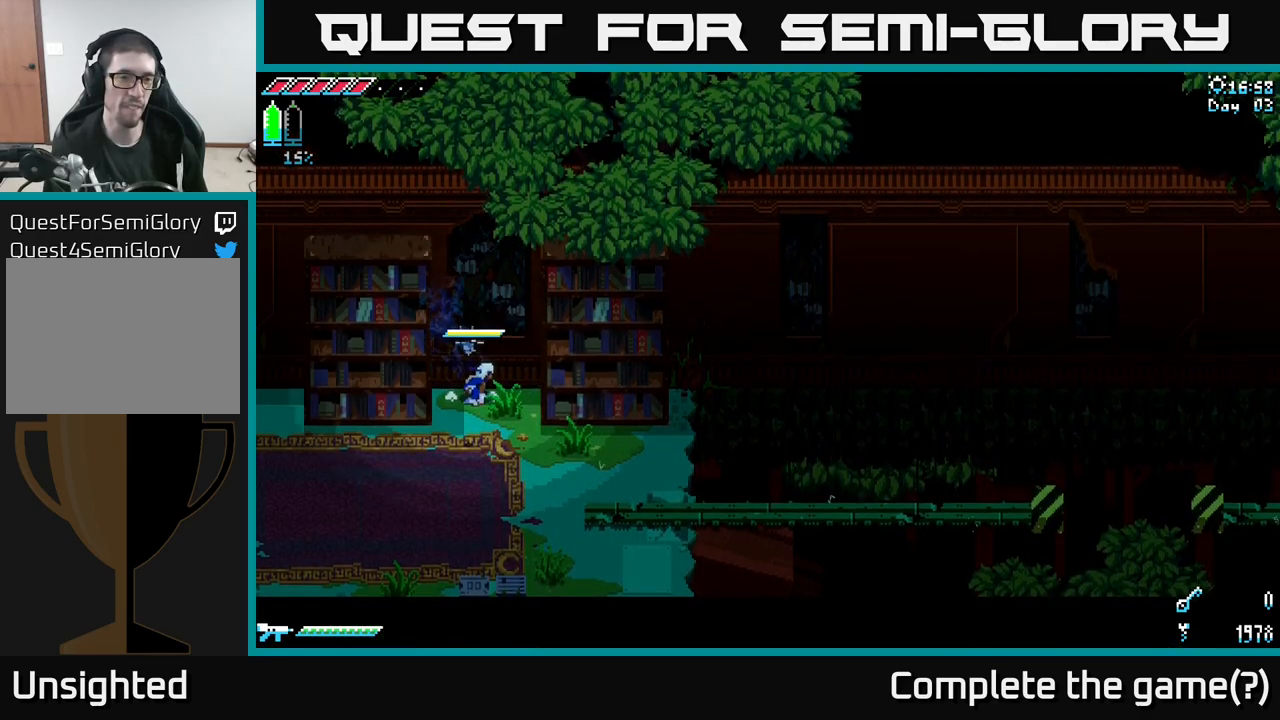
{"buttons": ["A"], "left_stick": "left", "right_stick": "center", "events": [[267, "left_stick", "left"], [350, "A", "down"]]}
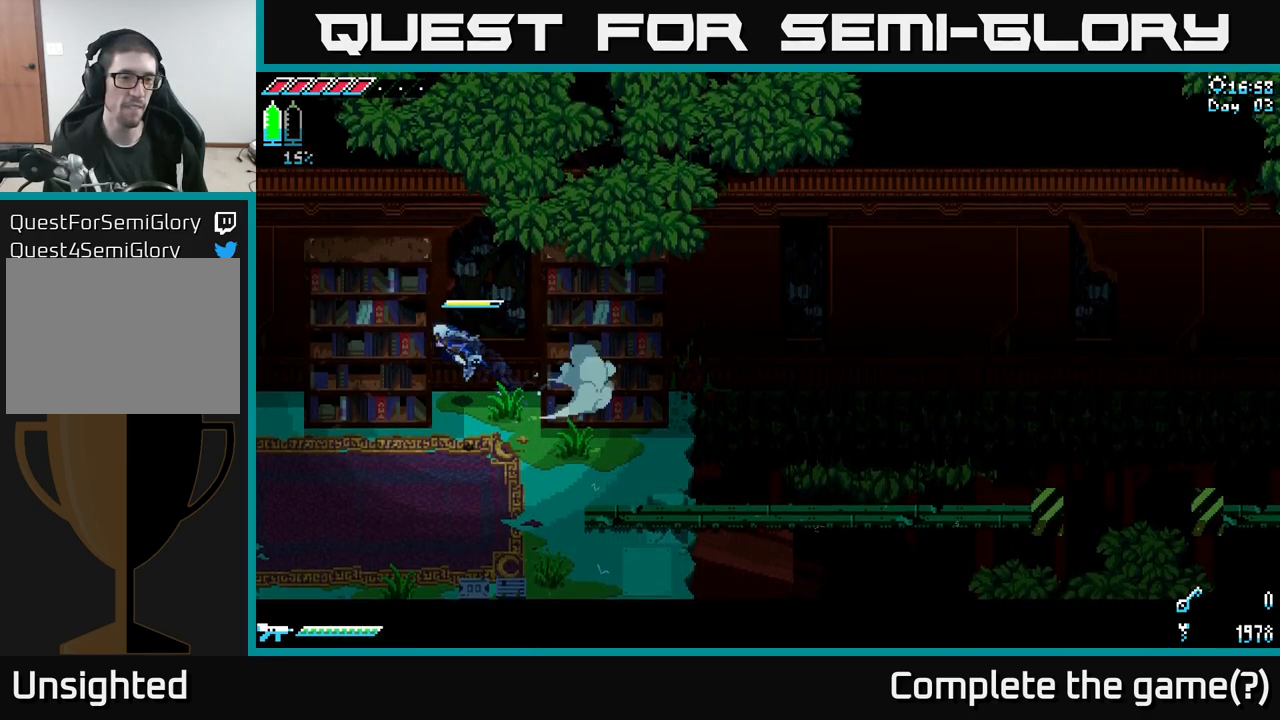
{"buttons": [], "left_stick": "left", "right_stick": "center", "events": [[100, "A", "up"], [217, "A", "down"], [383, "A", "up"]]}
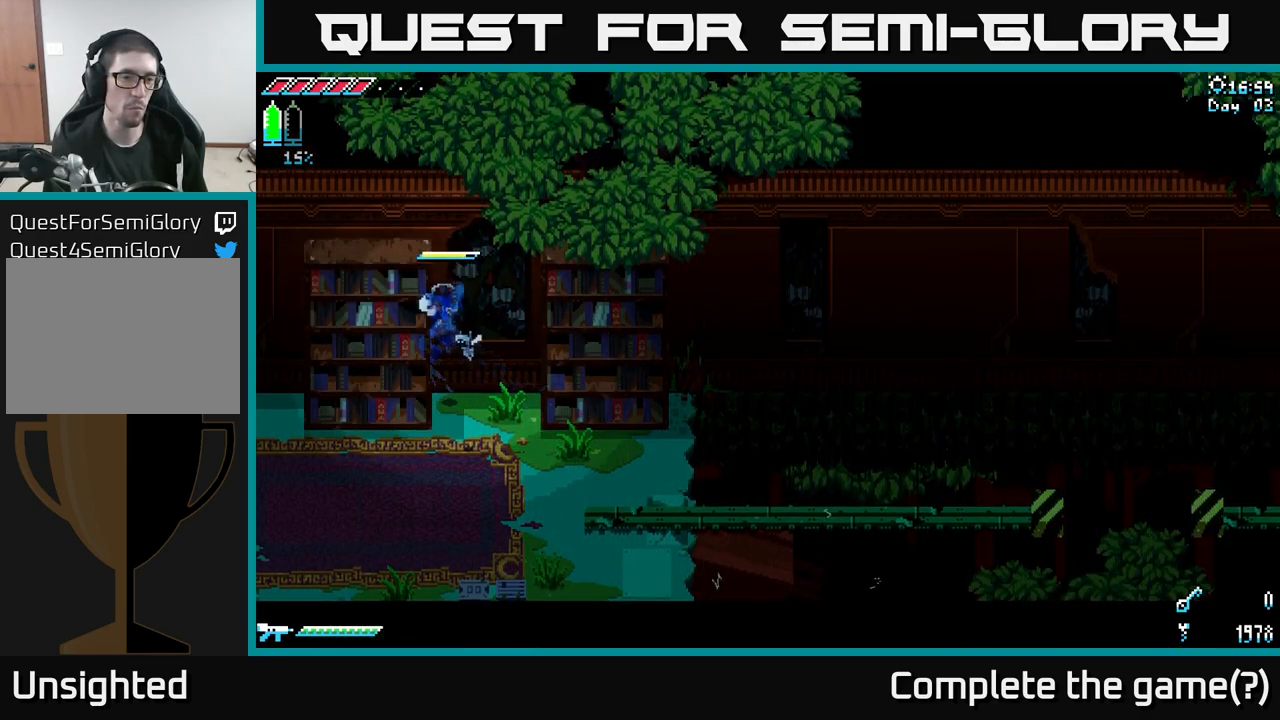
{"buttons": [], "left_stick": "right", "right_stick": "center", "events": [[100, "A", "down"], [100, "left_stick", "right"], [467, "A", "up"]]}
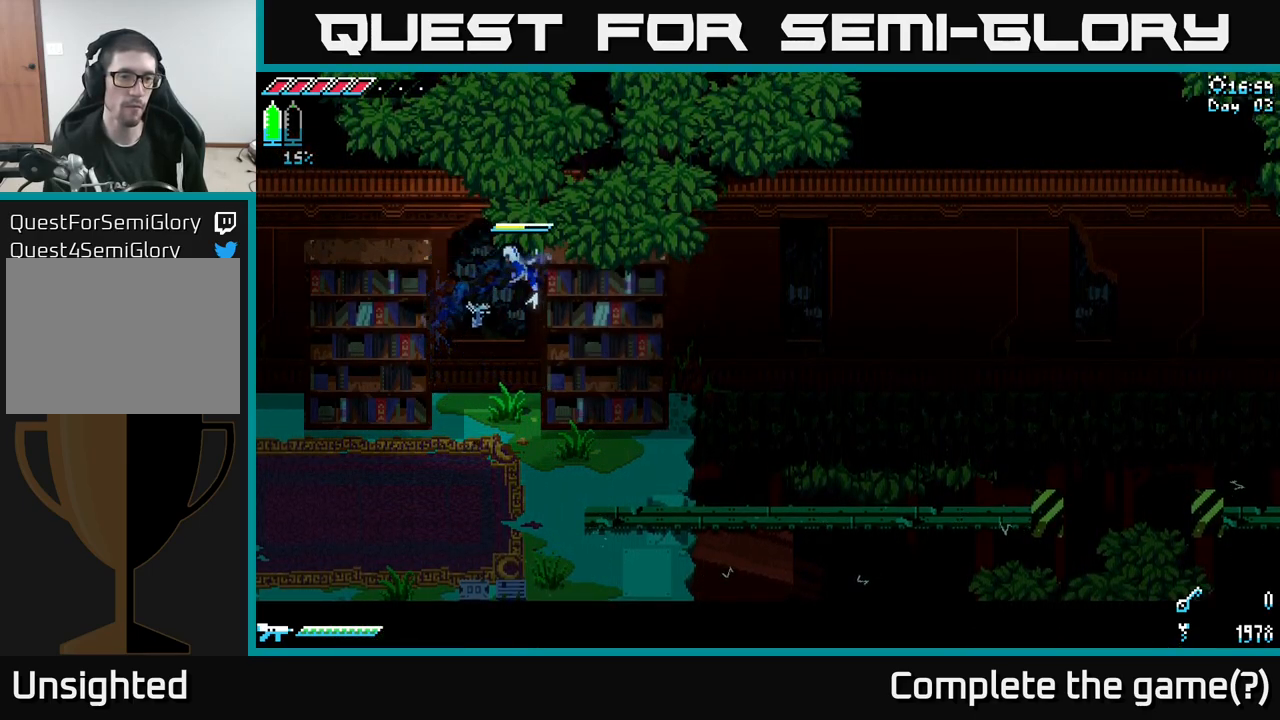
{"buttons": [], "left_stick": "left", "right_stick": "center", "events": [[17, "left_stick", "left"], [33, "A", "down"], [333, "A", "up"]]}
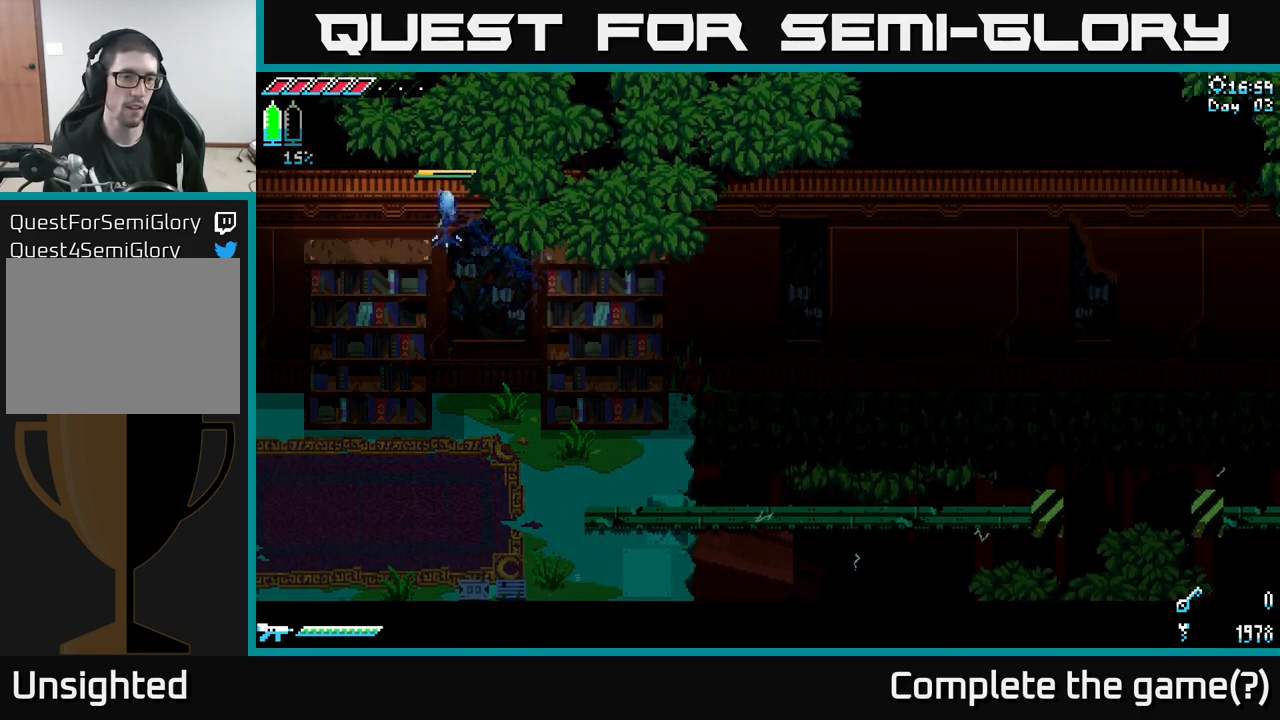
{"buttons": [], "left_stick": "left", "right_stick": "center", "events": [[167, "A", "down"], [367, "A", "up"]]}
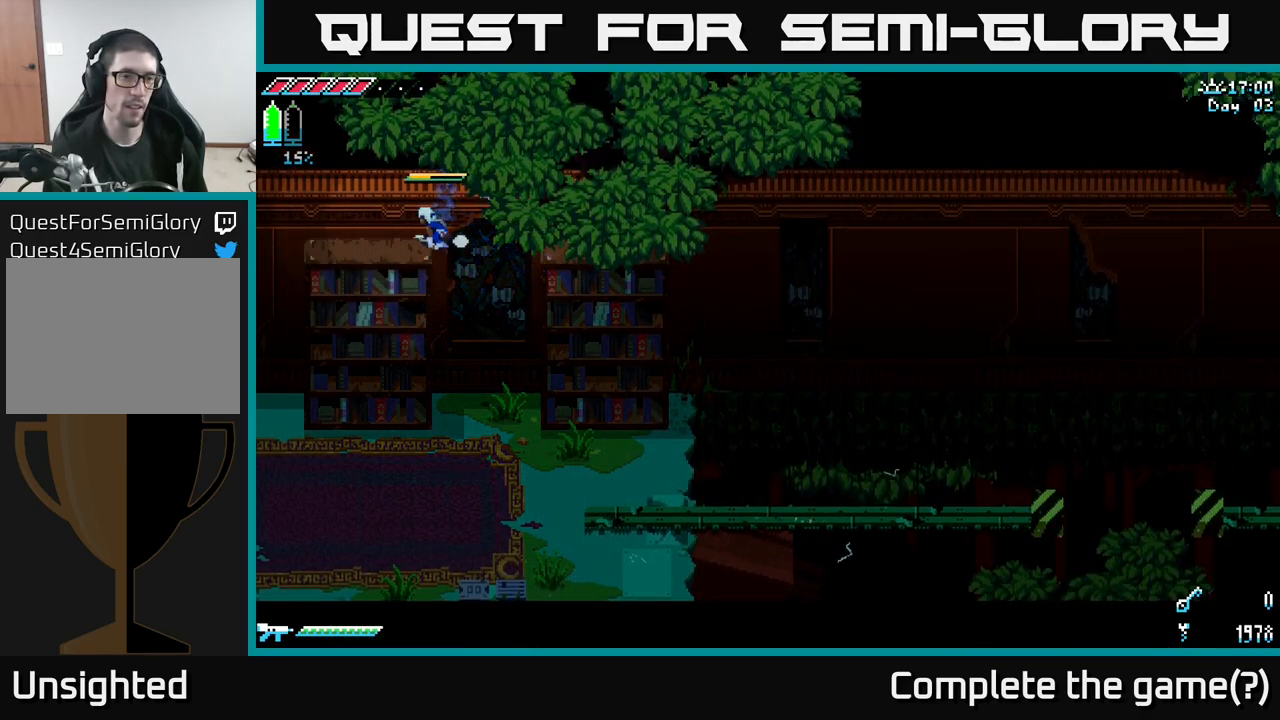
{"buttons": [], "left_stick": "center", "right_stick": "center", "events": [[267, "left_stick", "center"]]}
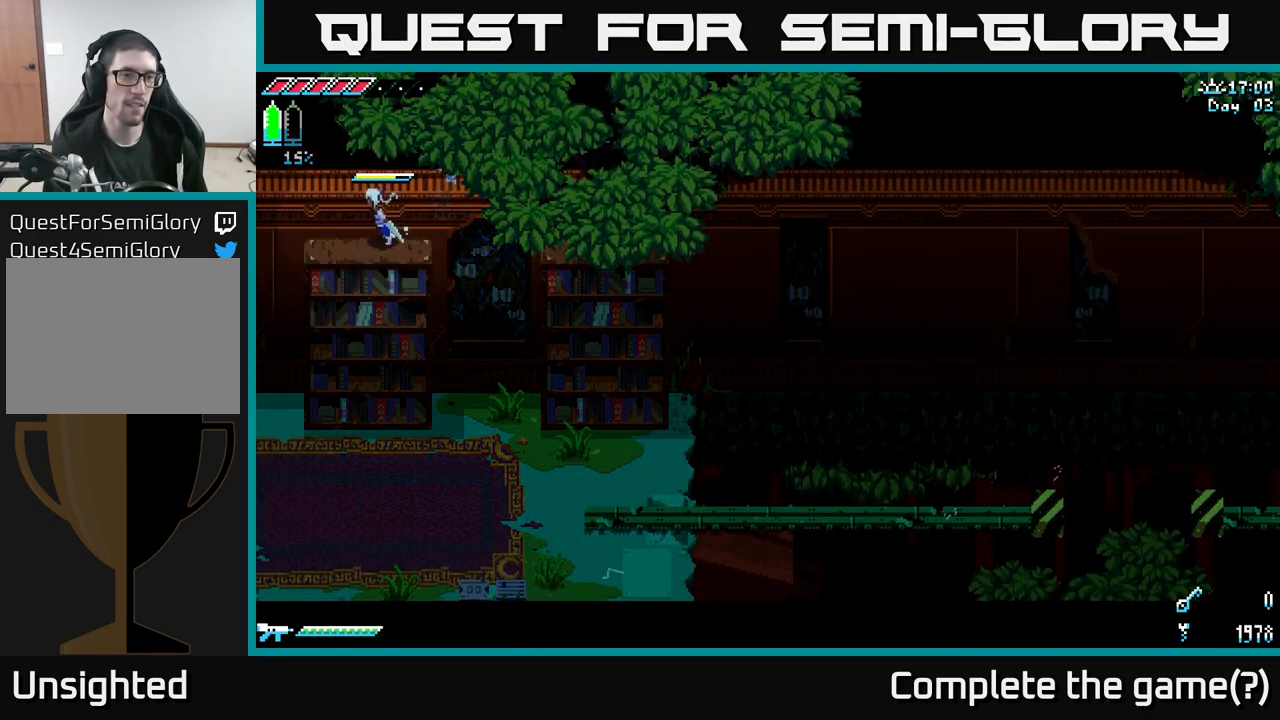
{"buttons": [], "left_stick": "center", "right_stick": "center", "events": [[17, "left_stick", "left"], [133, "left_stick", "center"], [400, "left_stick", "right"], [467, "left_stick", "center"]]}
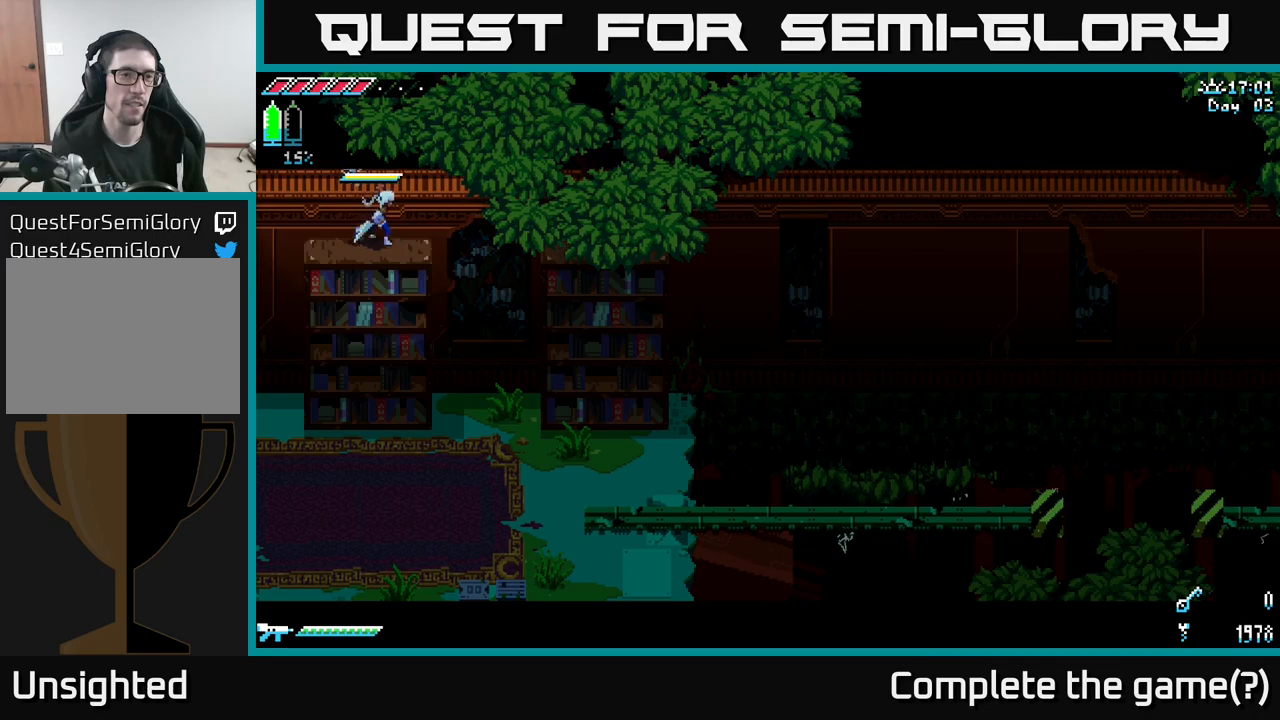
{"buttons": [], "left_stick": "center", "right_stick": "center", "events": []}
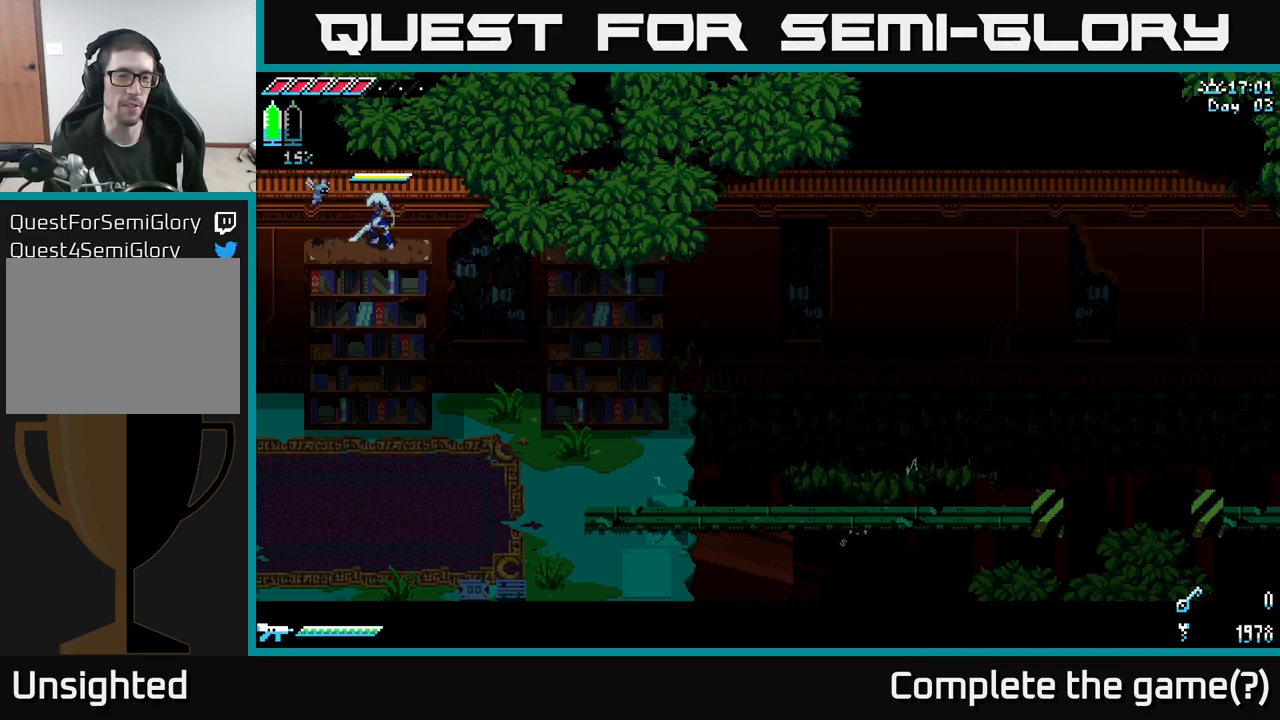
{"buttons": [], "left_stick": "center", "right_stick": "center", "events": []}
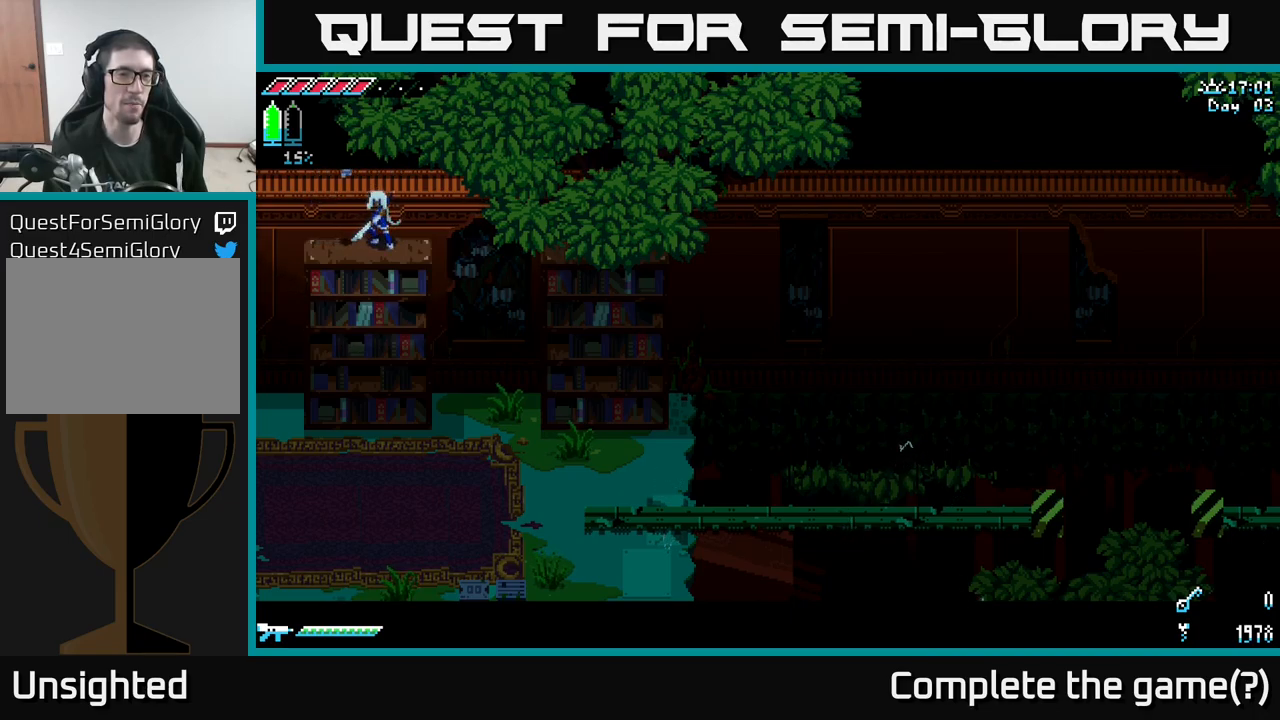
{"buttons": [], "left_stick": "center", "right_stick": "center", "events": [[234, "left_stick", "left"], [350, "left_stick", "center"]]}
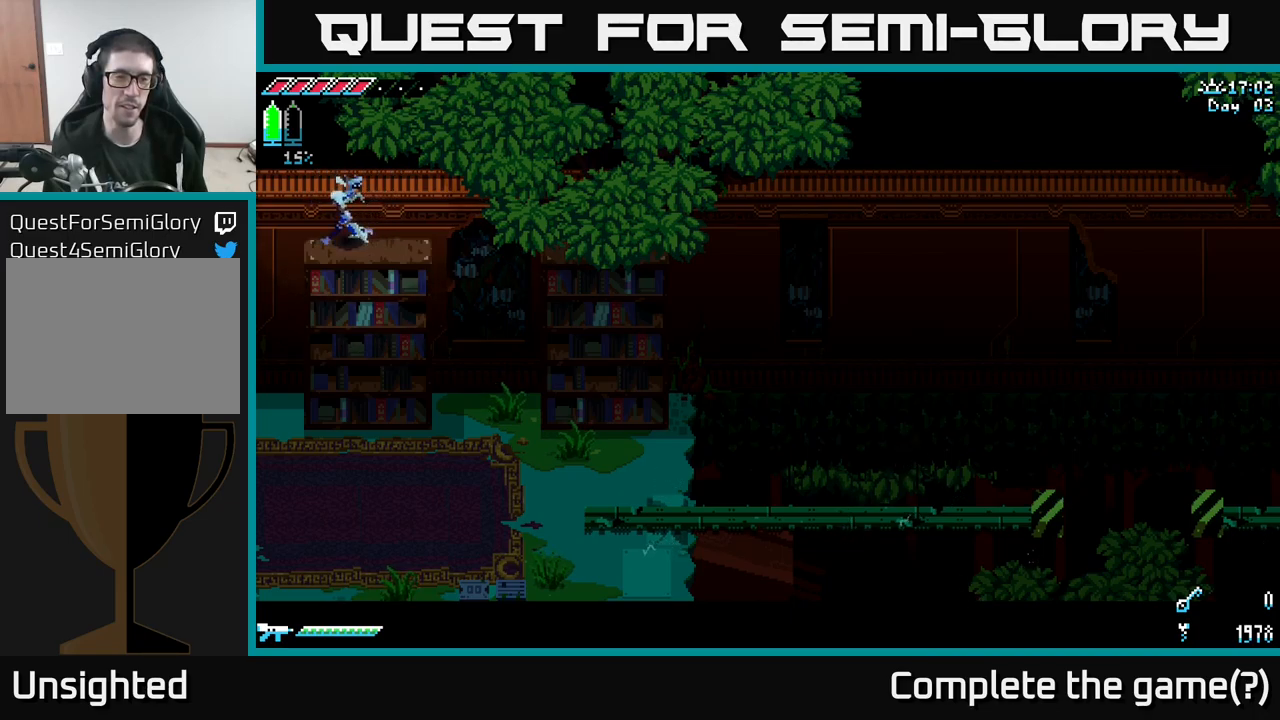
{"buttons": ["A", "X"], "left_stick": "right", "right_stick": "center", "events": [[200, "left_stick", "right"], [217, "X", "down"], [367, "A", "down"]]}
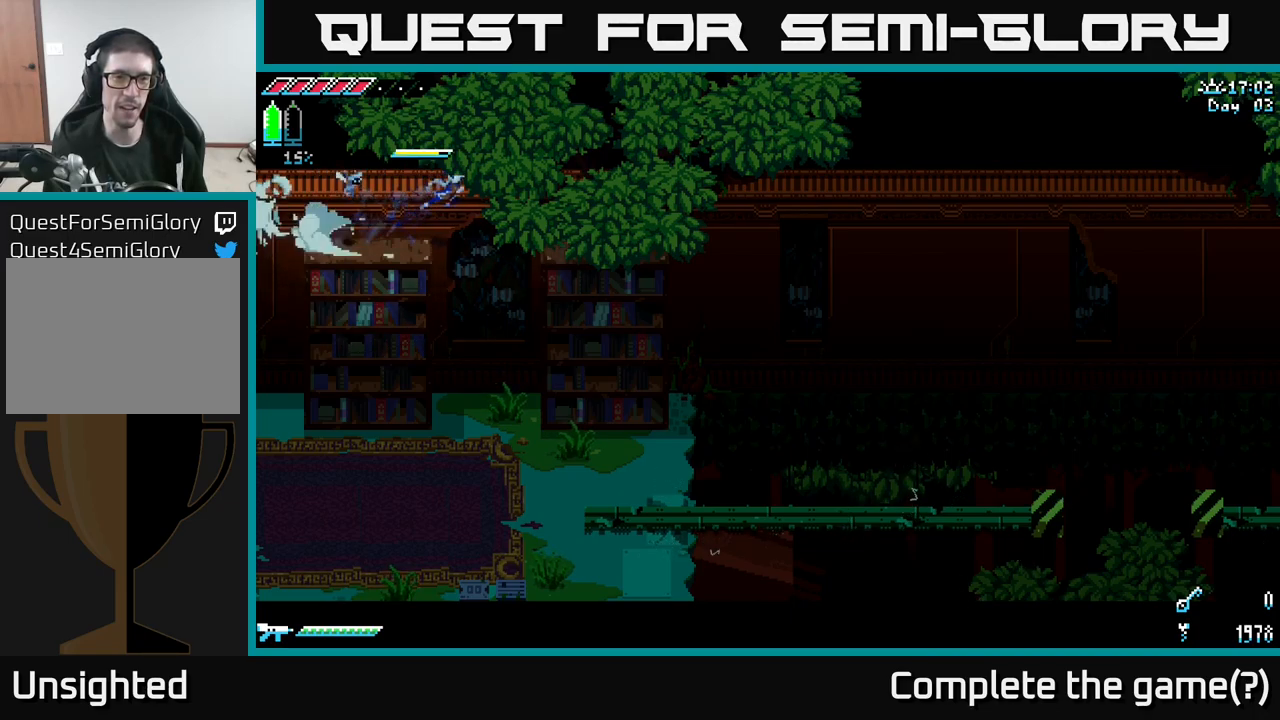
{"buttons": [], "left_stick": "center", "right_stick": "center", "events": [[100, "A", "up"], [134, "X", "up"], [317, "left_stick", "center"]]}
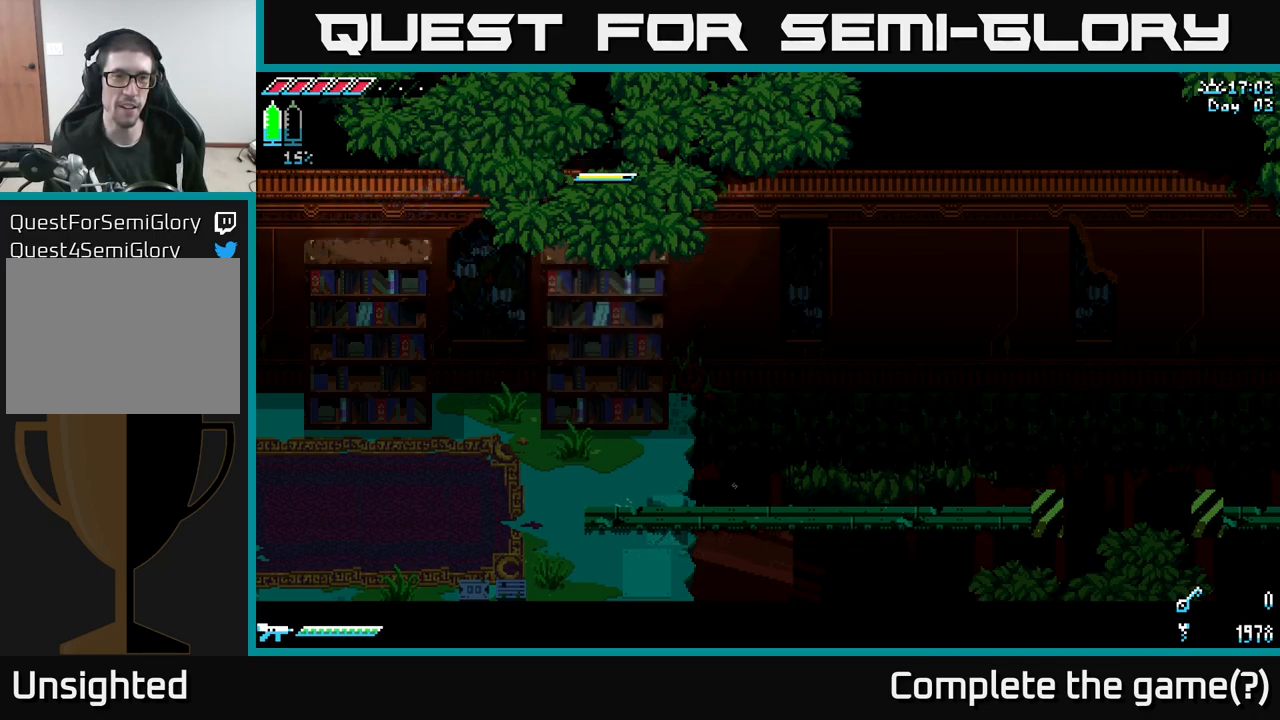
{"buttons": [], "left_stick": "center", "right_stick": "up", "events": [[167, "left_stick", "up"], [267, "right_stick", "up"], [334, "left_stick", "center"]]}
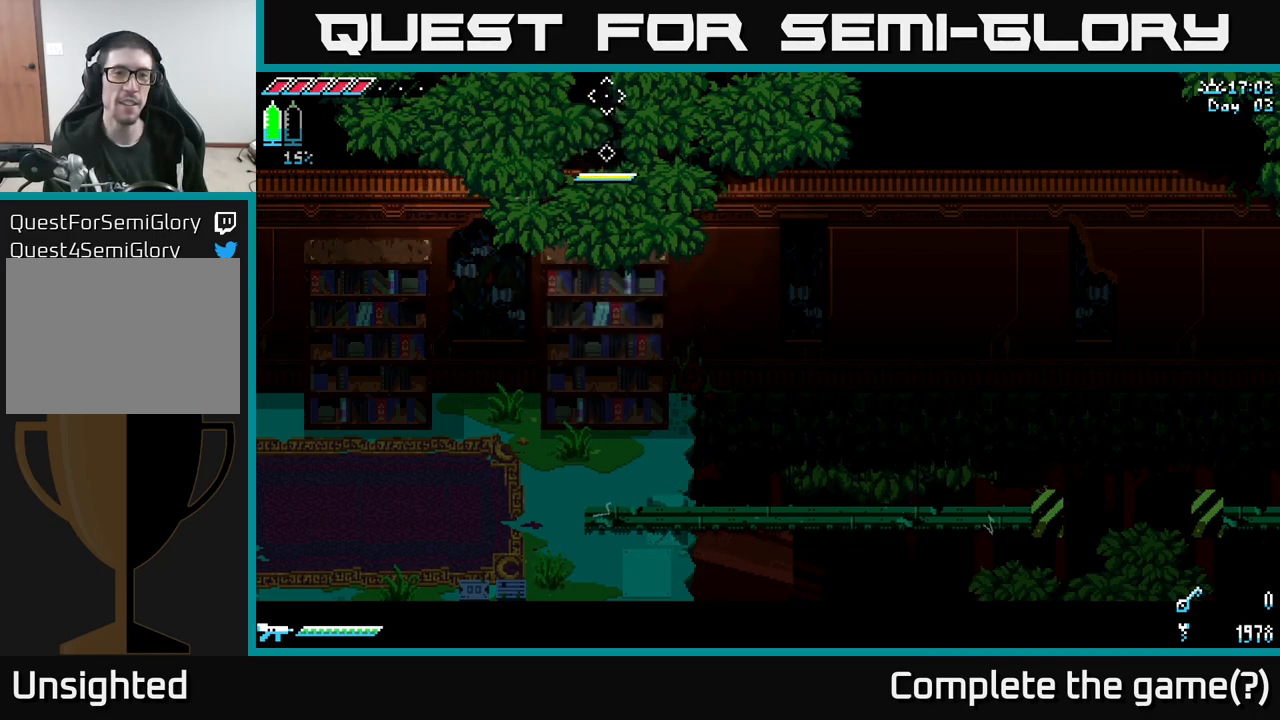
{"buttons": [], "left_stick": "up", "right_stick": "up", "events": [[167, "R2", "down"], [267, "left_stick", "up"], [317, "R2", "up"]]}
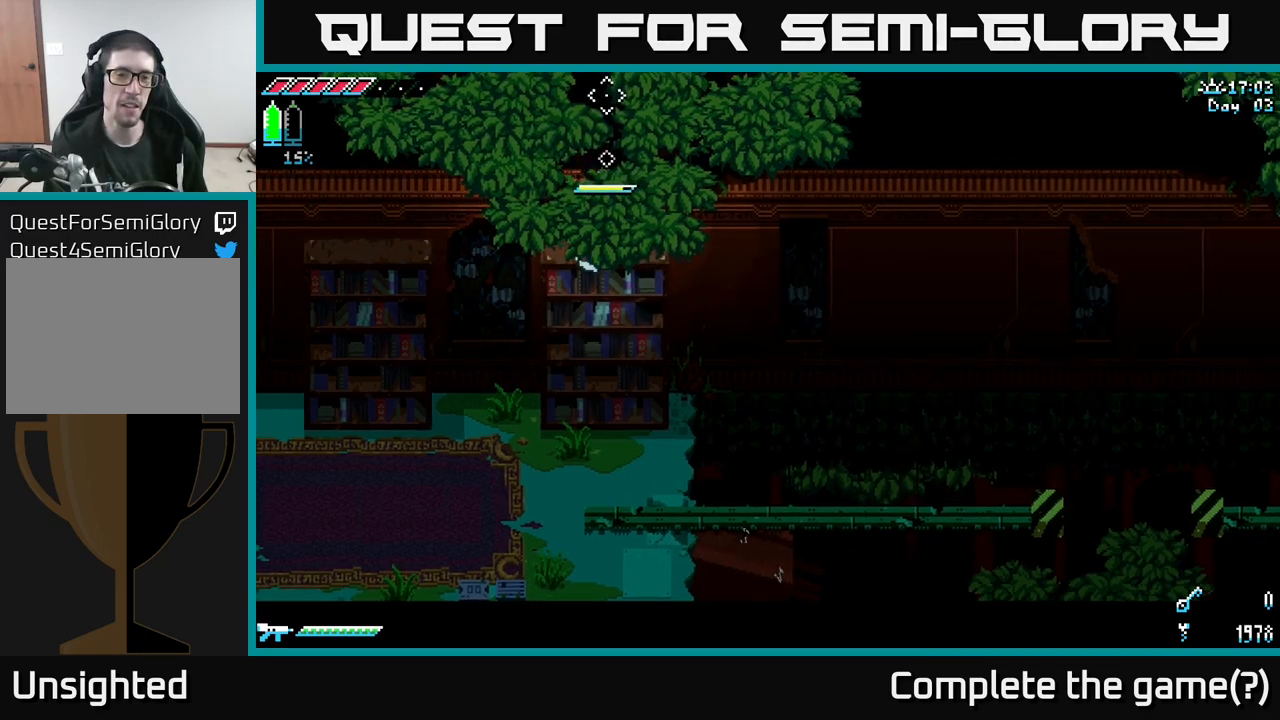
{"buttons": [], "left_stick": "up", "right_stick": "center", "events": [[267, "right_stick", "center"]]}
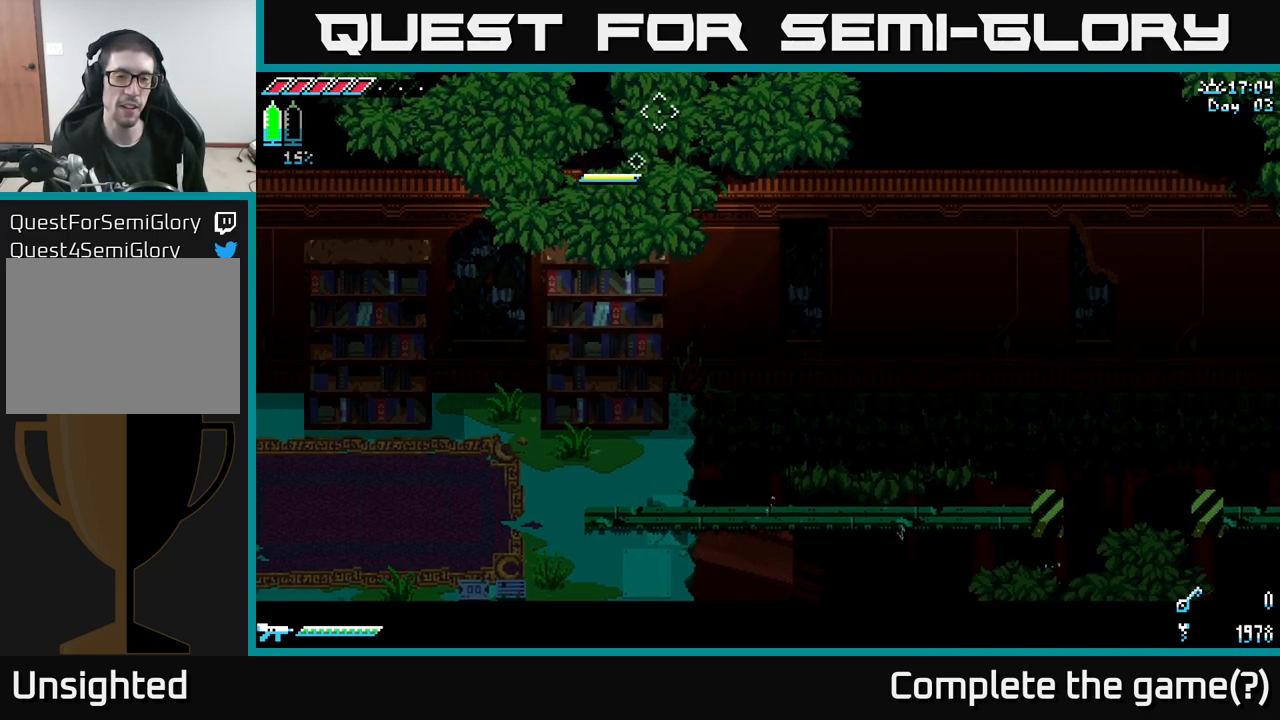
{"buttons": [], "left_stick": "center", "right_stick": "center", "events": [[17, "left_stick", "right"], [117, "left_stick", "center"]]}
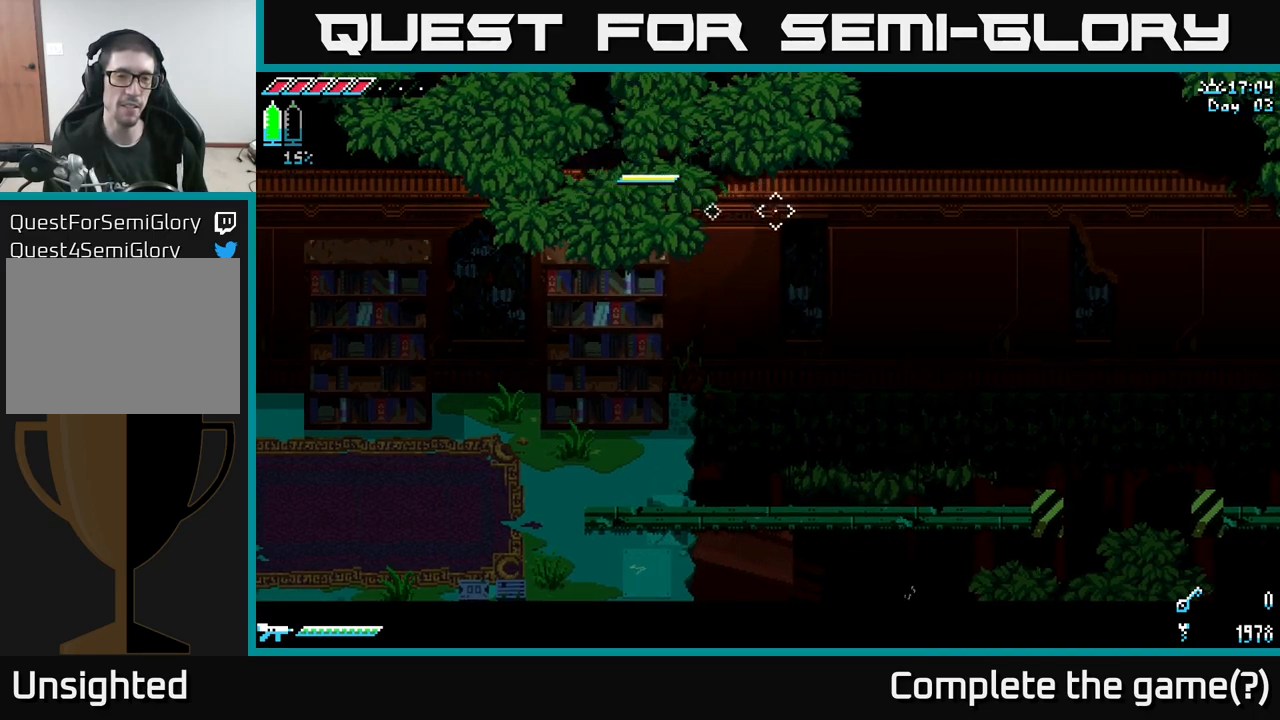
{"buttons": ["X"], "left_stick": "left", "right_stick": "center", "events": [[334, "left_stick", "left"], [417, "X", "down"]]}
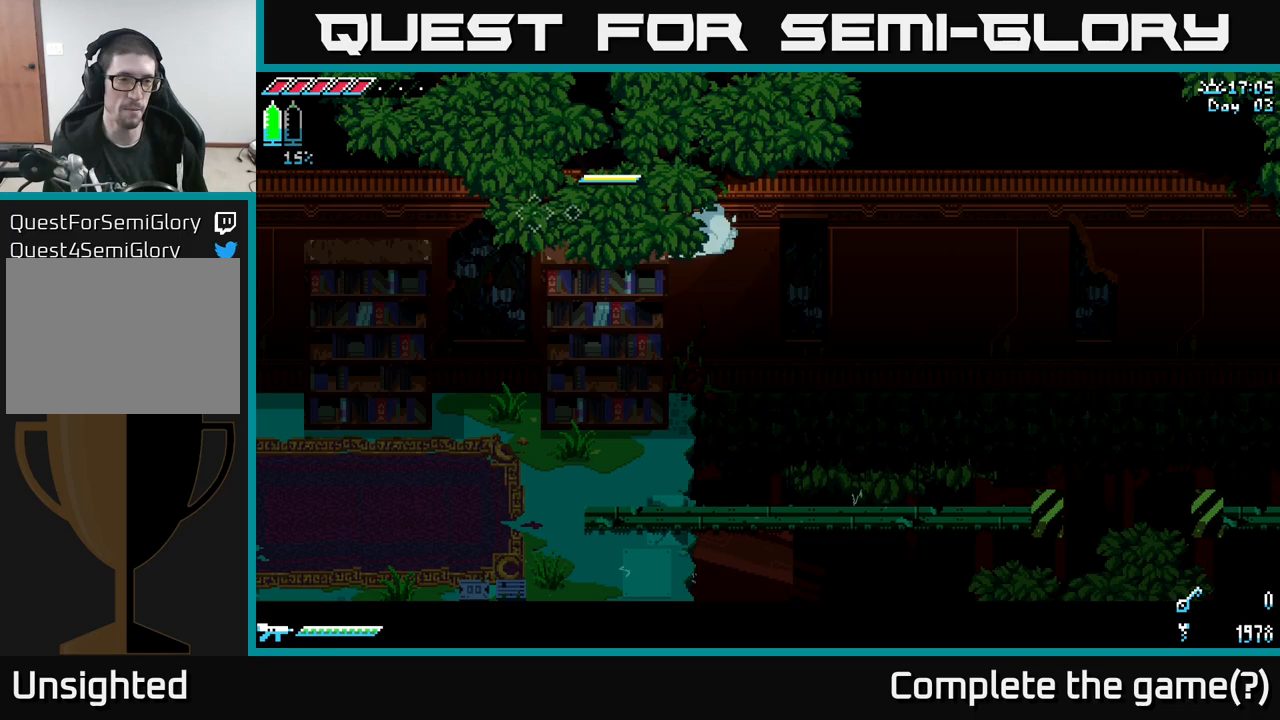
{"buttons": [], "left_stick": "left", "right_stick": "center", "events": [[33, "A", "down"], [217, "A", "up"], [250, "X", "up"]]}
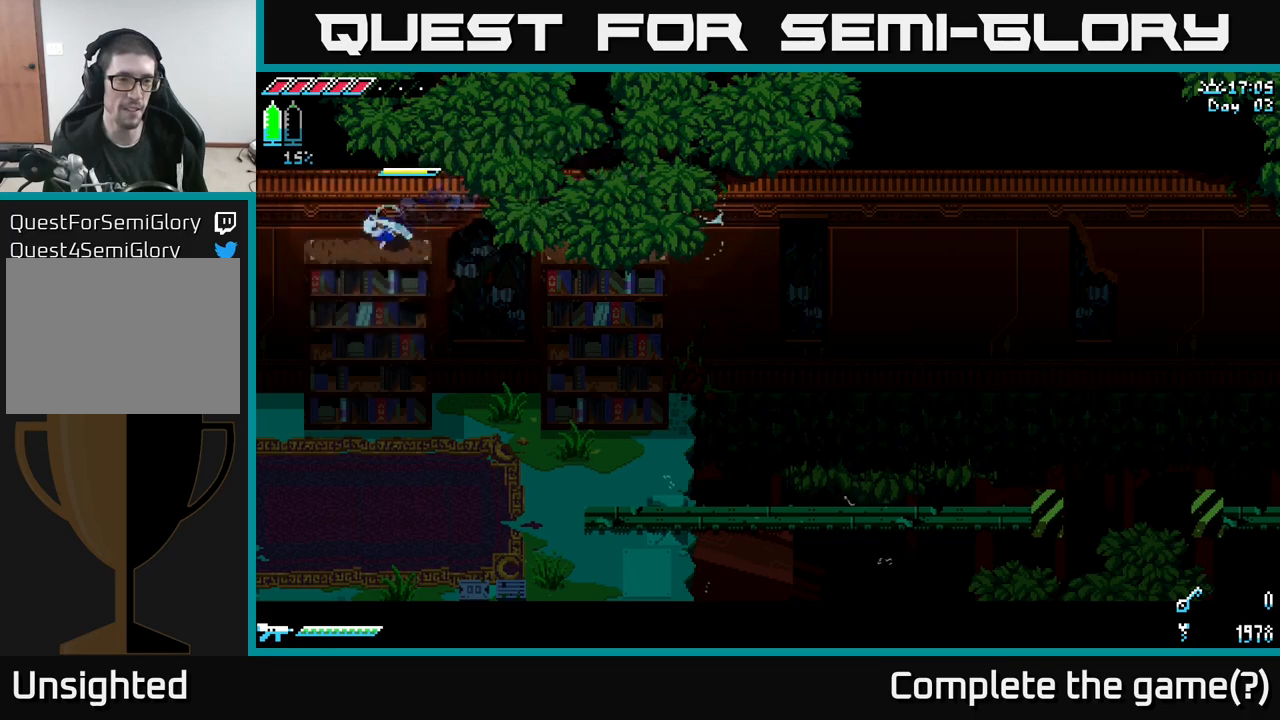
{"buttons": [], "left_stick": "center", "right_stick": "down-left", "events": [[117, "left_stick", "center"], [383, "right_stick", "down"], [483, "right_stick", "down-left"]]}
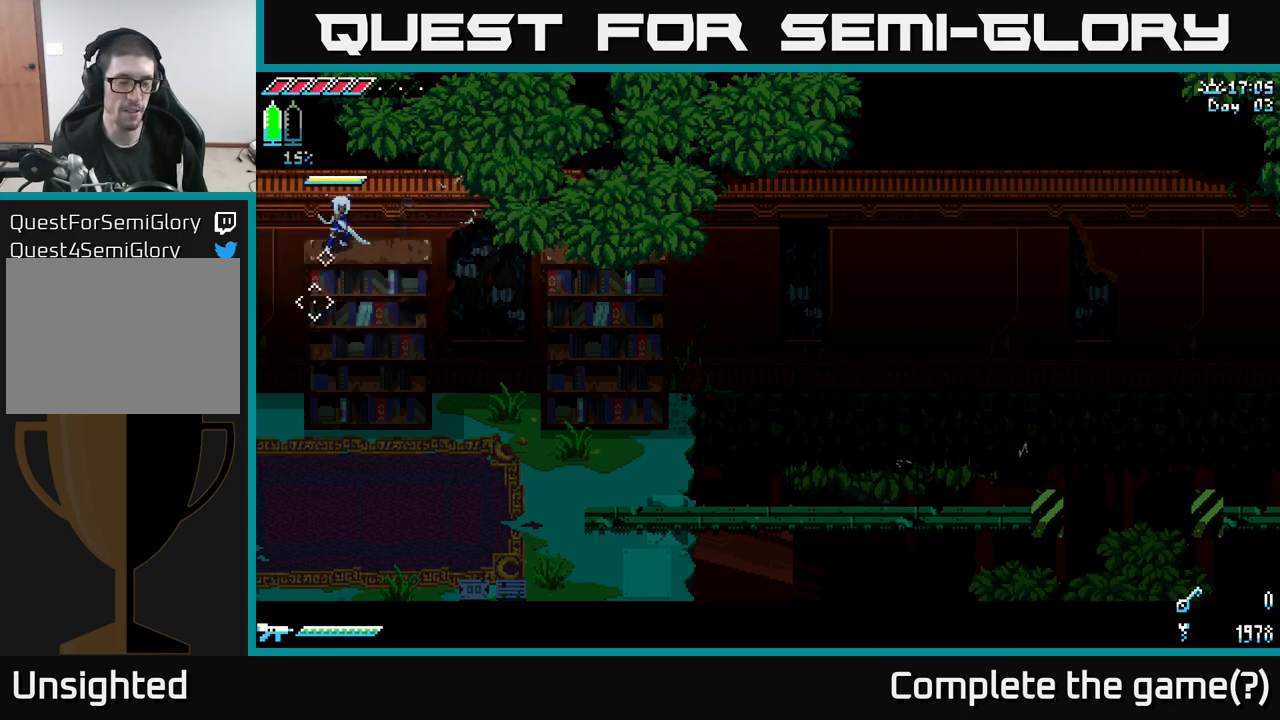
{"buttons": [], "left_stick": "right", "right_stick": "down", "events": [[450, "left_stick", "right"], [467, "right_stick", "down"]]}
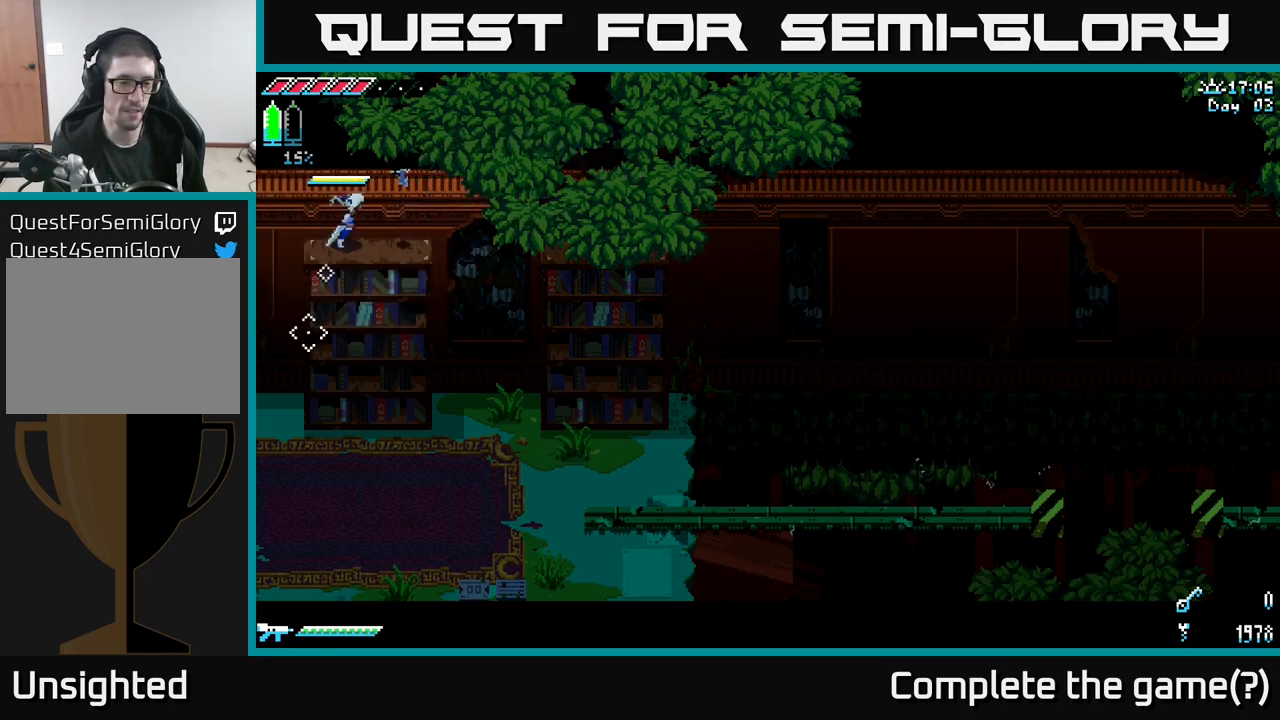
{"buttons": ["X"], "left_stick": "center", "right_stick": "center", "events": [[83, "left_stick", "center"], [333, "right_stick", "center"], [500, "X", "down"]]}
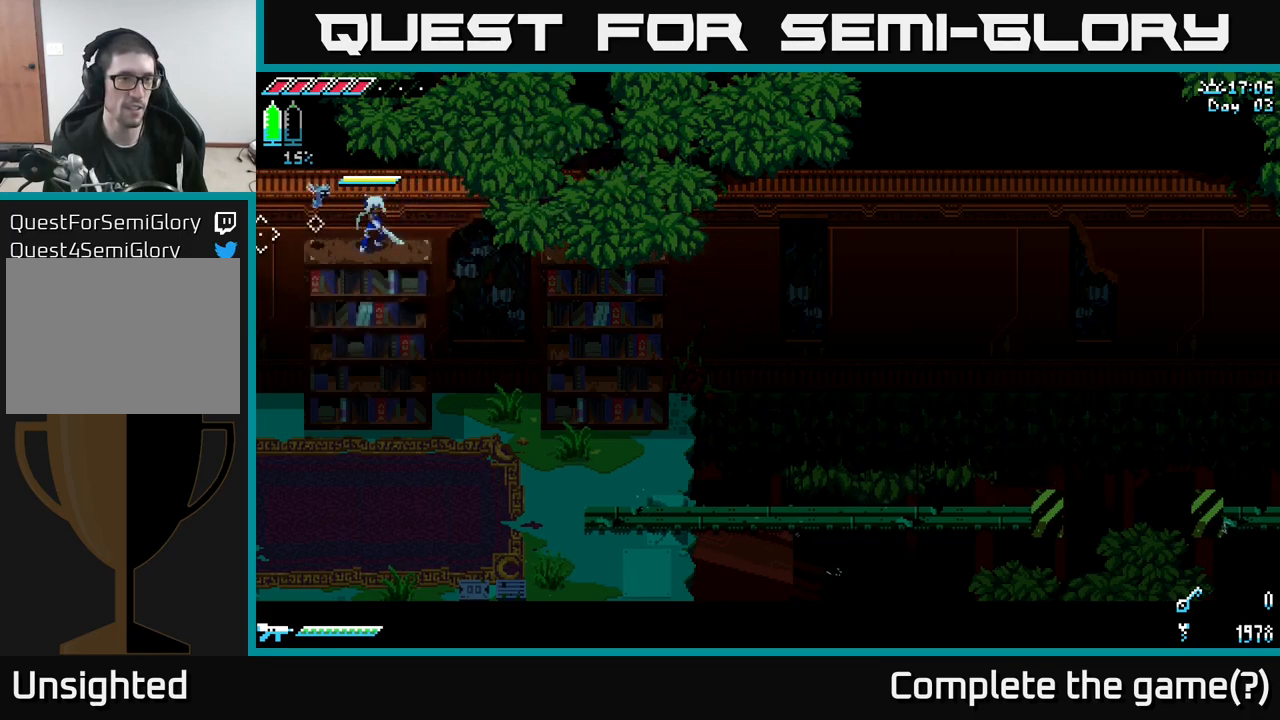
{"buttons": ["A", "X"], "left_stick": "left", "right_stick": "center", "events": [[33, "left_stick", "left"], [250, "A", "down"]]}